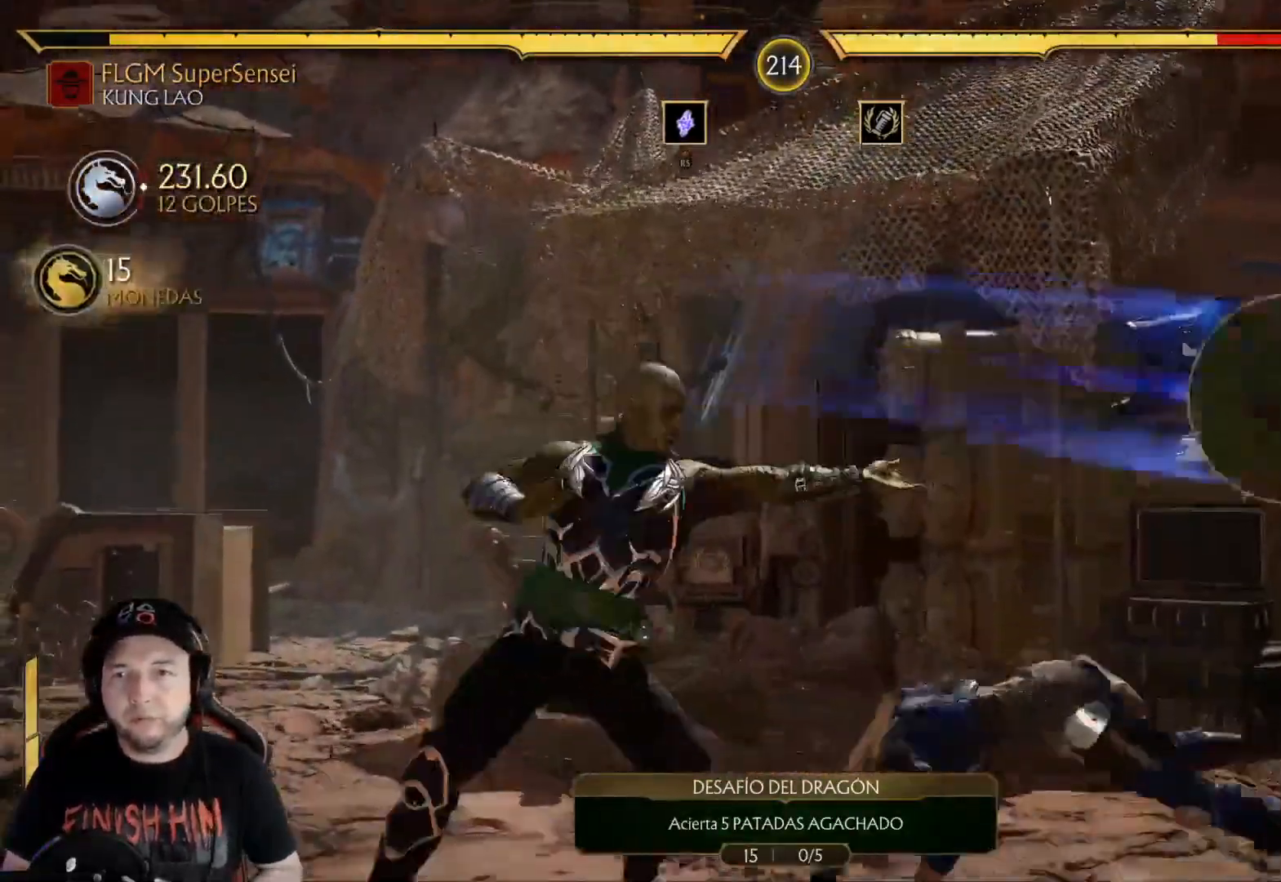
Gameplay with a controller (Xbox layout); each line is a JSON object with the inputs held at the frame after it. "events" lists button and stick changes between this image and that frame as [ms after this image, input, new state], when the widget could be followed in between. Not read: L3 R3 SHARE.
{"buttons": ["R2"], "left_stick": "center", "right_stick": "center", "events": [[66, "X", "up"], [468, "R2", "down"]]}
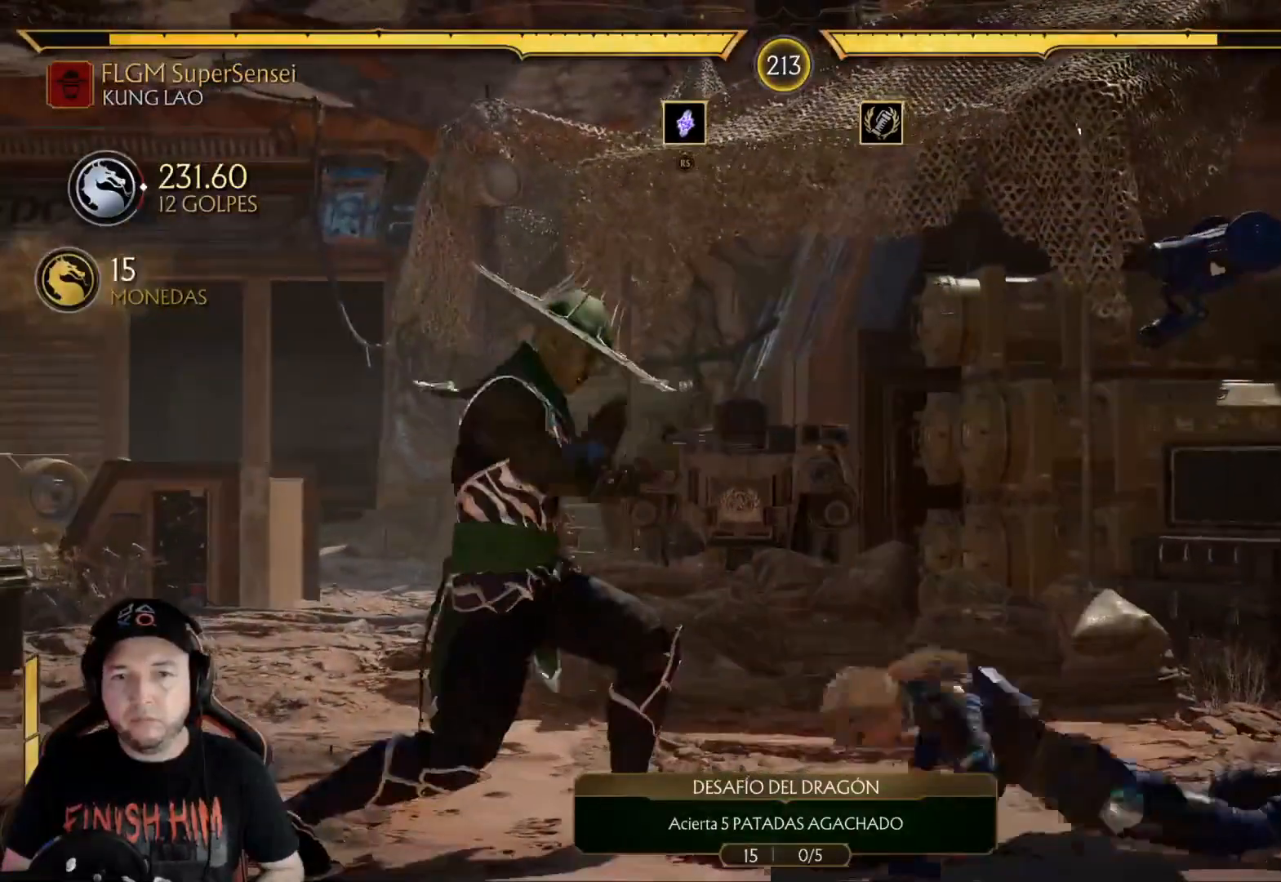
{"buttons": ["R2", "DPAD_DOWN"], "left_stick": "center", "right_stick": "center", "events": [[84, "R2", "up"], [217, "DPAD_DOWN", "down"], [385, "X", "down"], [485, "R2", "down"], [485, "X", "up"]]}
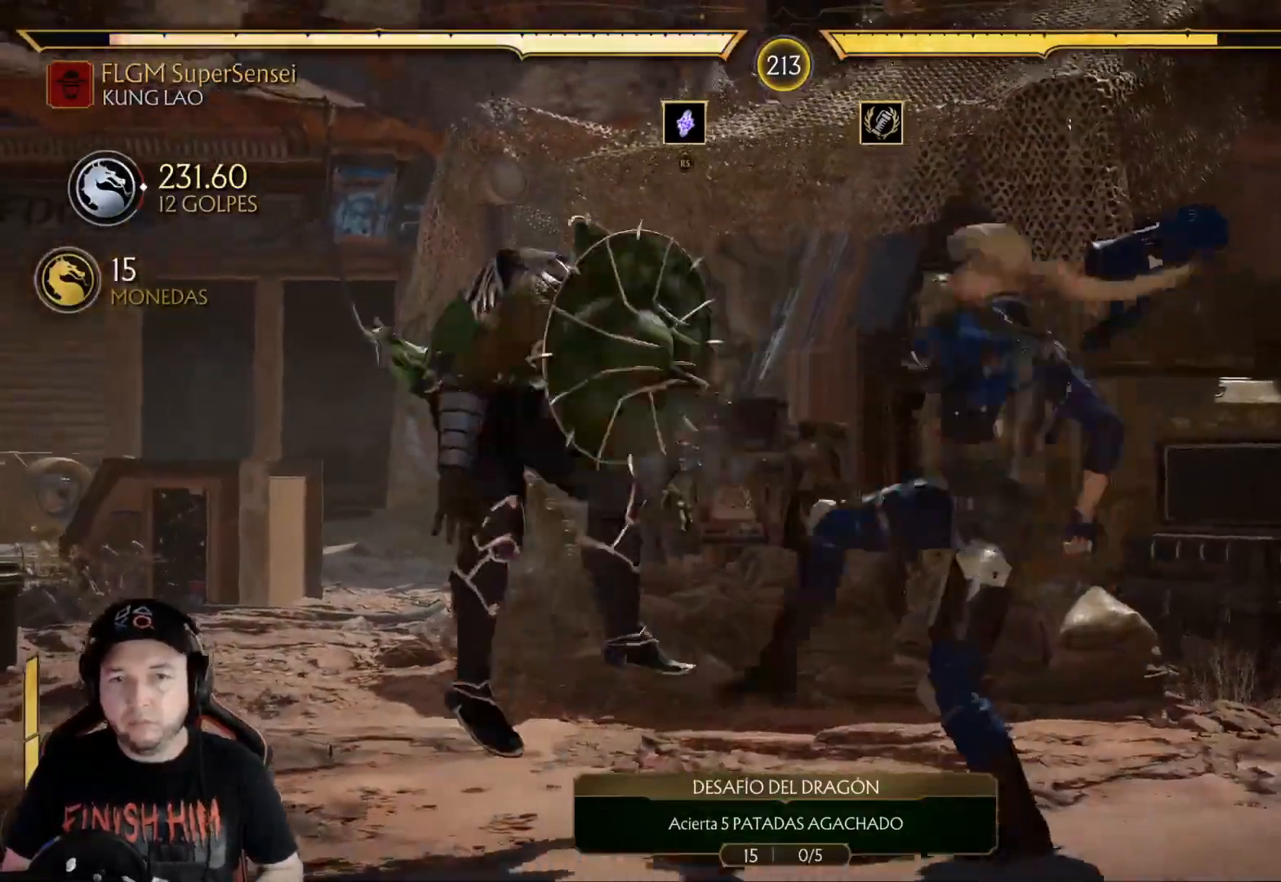
{"buttons": ["R2", "DPAD_DOWN"], "left_stick": "center", "right_stick": "center", "events": [[150, "DPAD_DOWN", "up"], [284, "R2", "up"], [300, "DPAD_DOWN", "down"], [351, "R2", "down"]]}
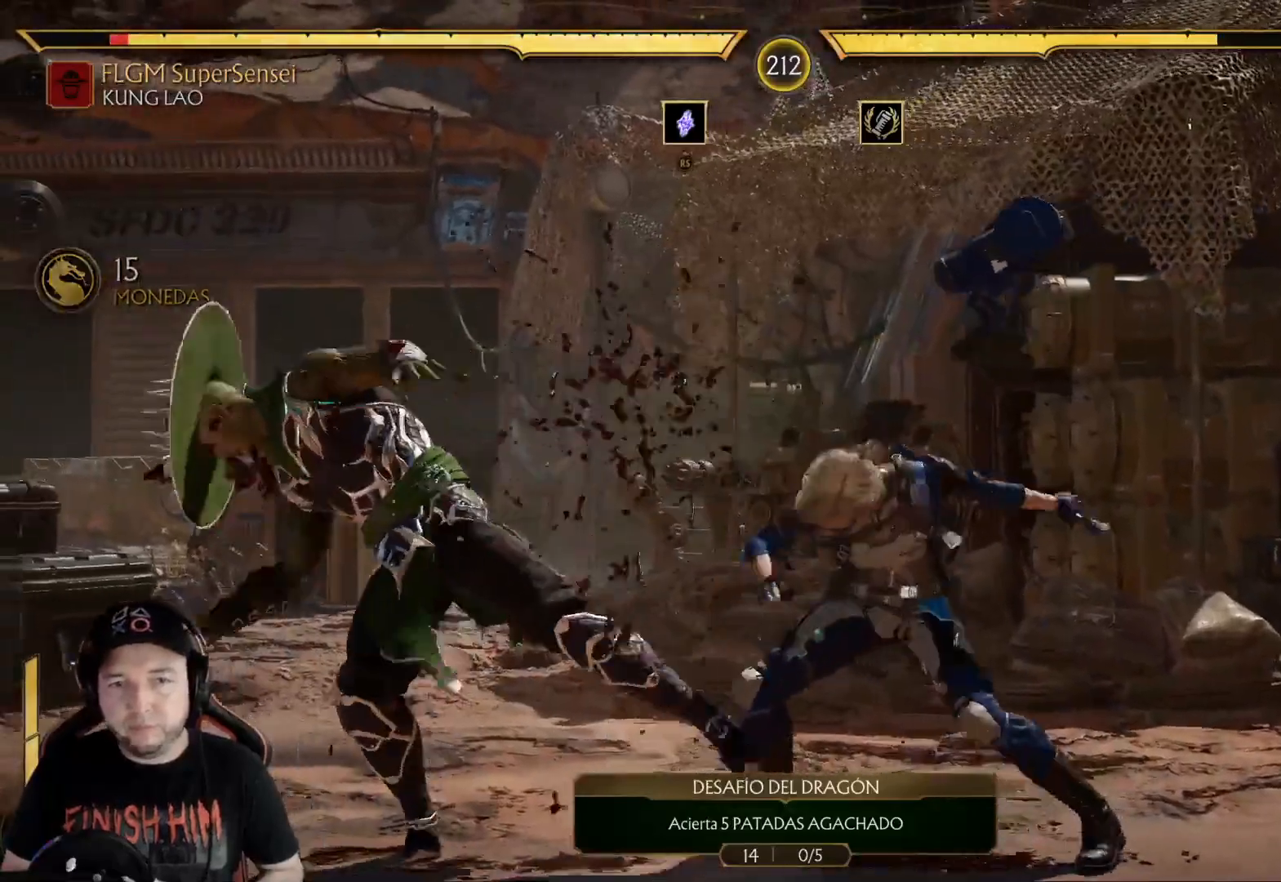
{"buttons": ["X", "DPAD_DOWN"], "left_stick": "center", "right_stick": "center", "events": [[33, "DPAD_DOWN", "up"], [33, "R2", "up"], [167, "R2", "down"], [368, "R2", "up"], [384, "DPAD_DOWN", "down"], [468, "X", "down"]]}
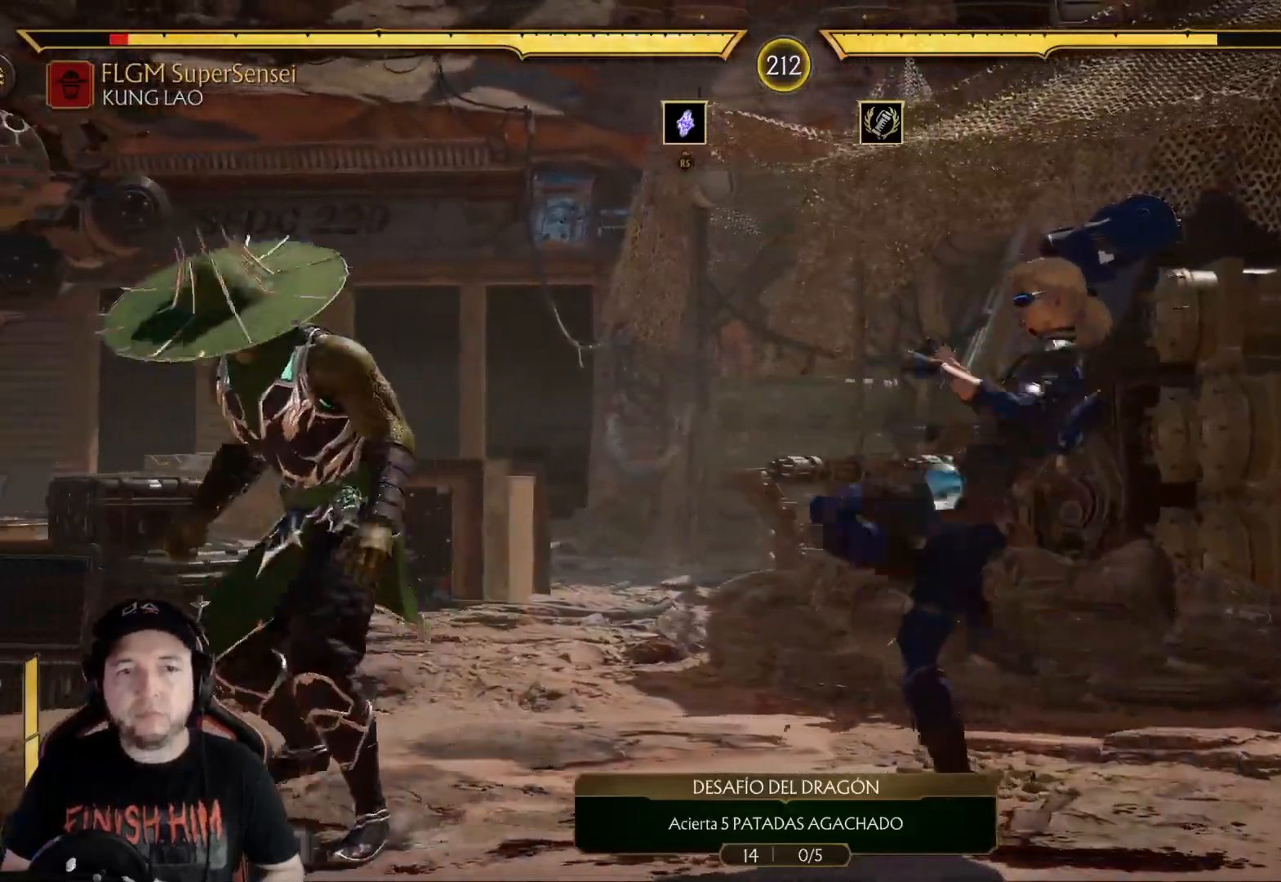
{"buttons": ["DPAD_RIGHT"], "left_stick": "center", "right_stick": "center", "events": [[34, "X", "up"], [117, "X", "down"], [151, "R2", "down"], [168, "X", "up"], [351, "DPAD_DOWN", "up"], [385, "R2", "up"], [452, "DPAD_RIGHT", "down"]]}
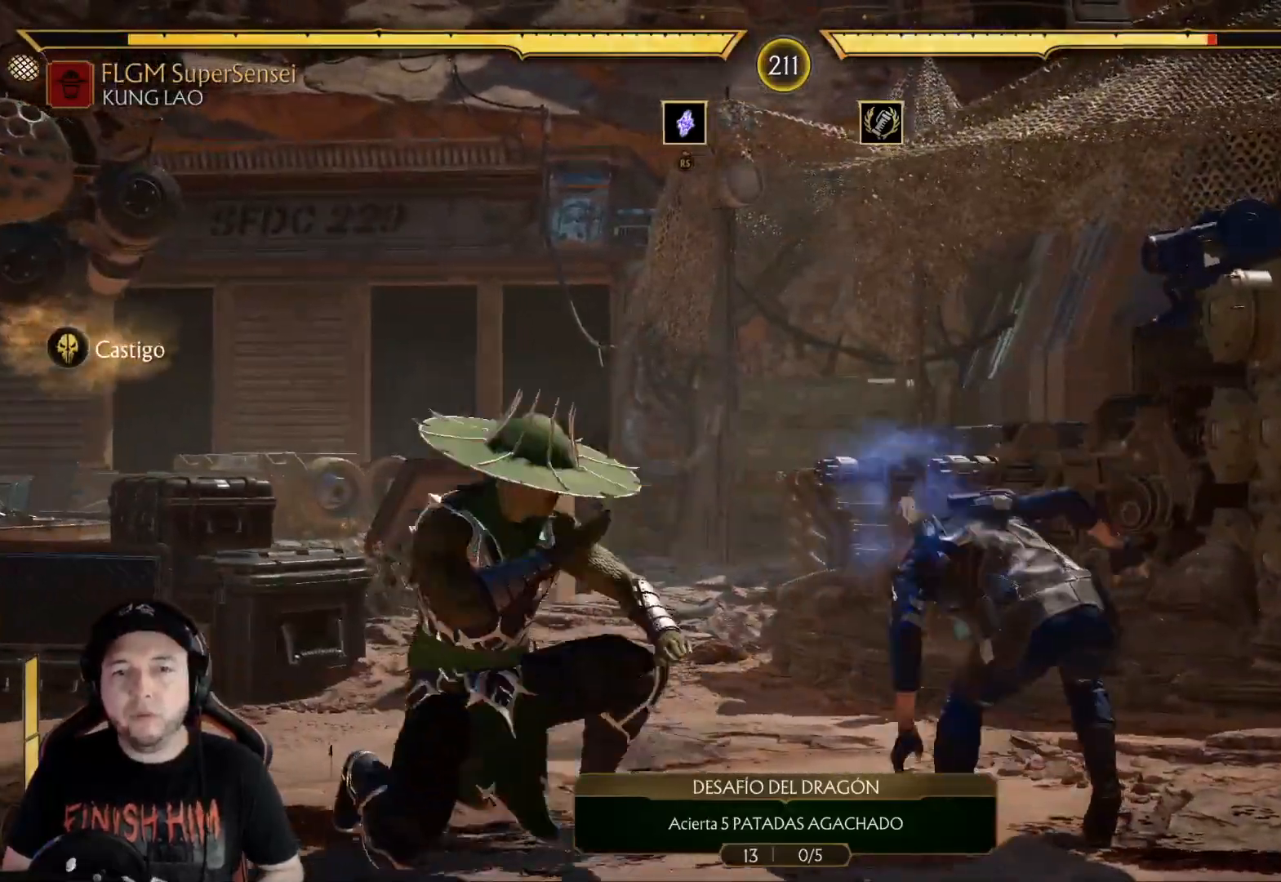
{"buttons": ["DPAD_DOWN"], "left_stick": "center", "right_stick": "center", "events": [[167, "DPAD_RIGHT", "up"], [184, "X", "down"], [284, "X", "up"], [334, "Y", "down"], [435, "Y", "up"], [468, "DPAD_DOWN", "down"], [468, "DPAD_LEFT", "down"], [501, "DPAD_LEFT", "up"]]}
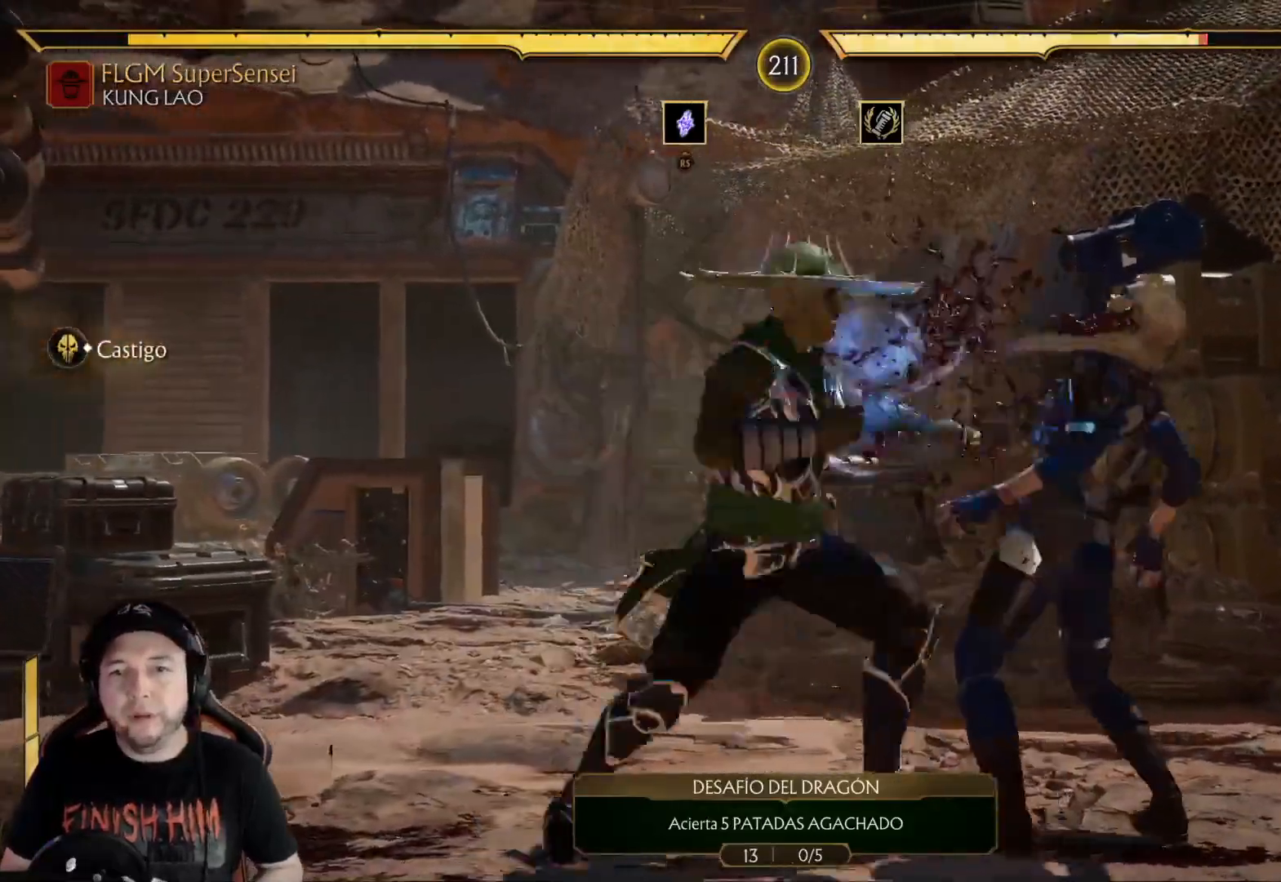
{"buttons": [], "left_stick": "center", "right_stick": "center", "events": [[34, "DPAD_RIGHT", "down"], [67, "X", "down"], [84, "DPAD_DOWN", "up"], [117, "DPAD_RIGHT", "up"], [168, "X", "up"], [218, "X", "down"], [318, "X", "up"], [368, "R2", "down"], [502, "R2", "up"]]}
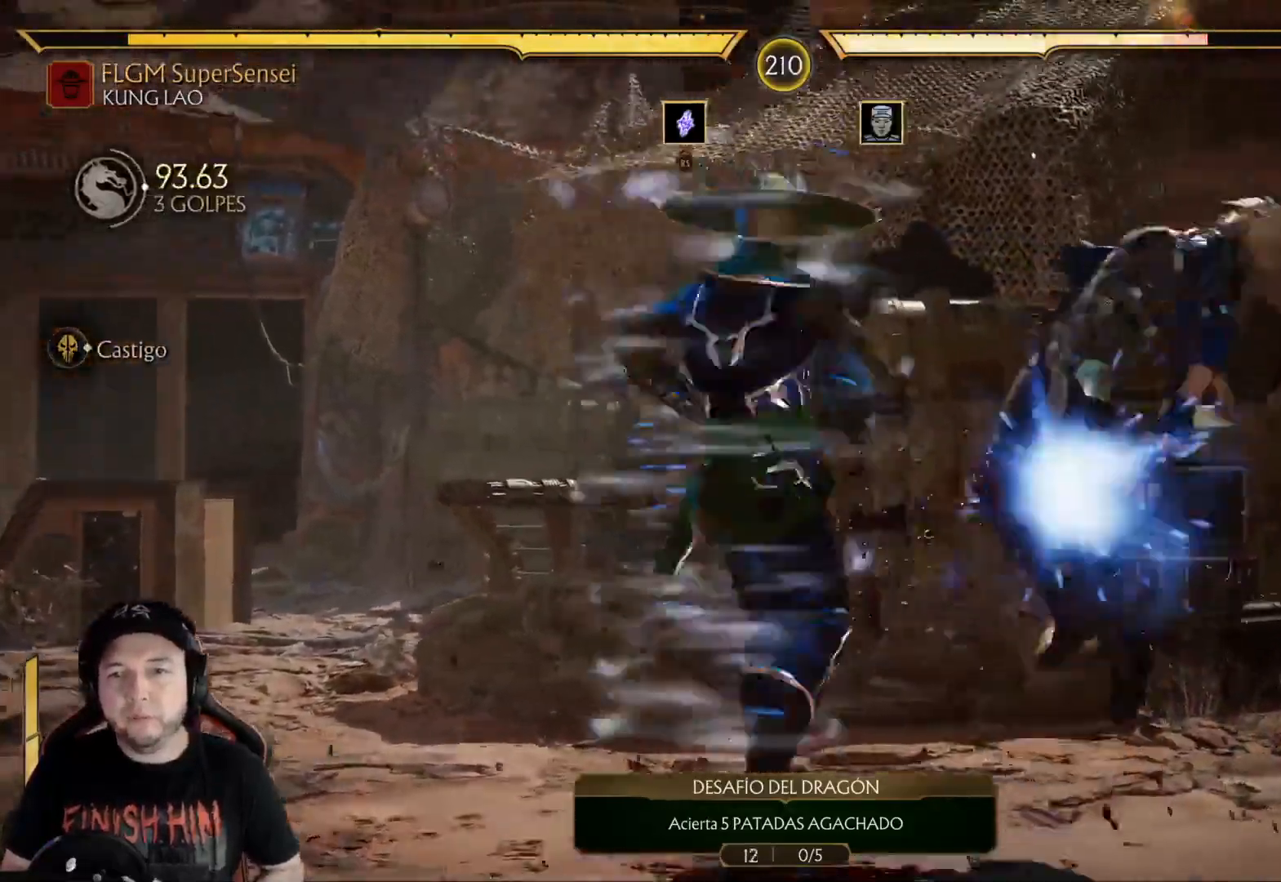
{"buttons": [], "left_stick": "center", "right_stick": "center", "events": [[401, "X", "down"], [501, "X", "up"]]}
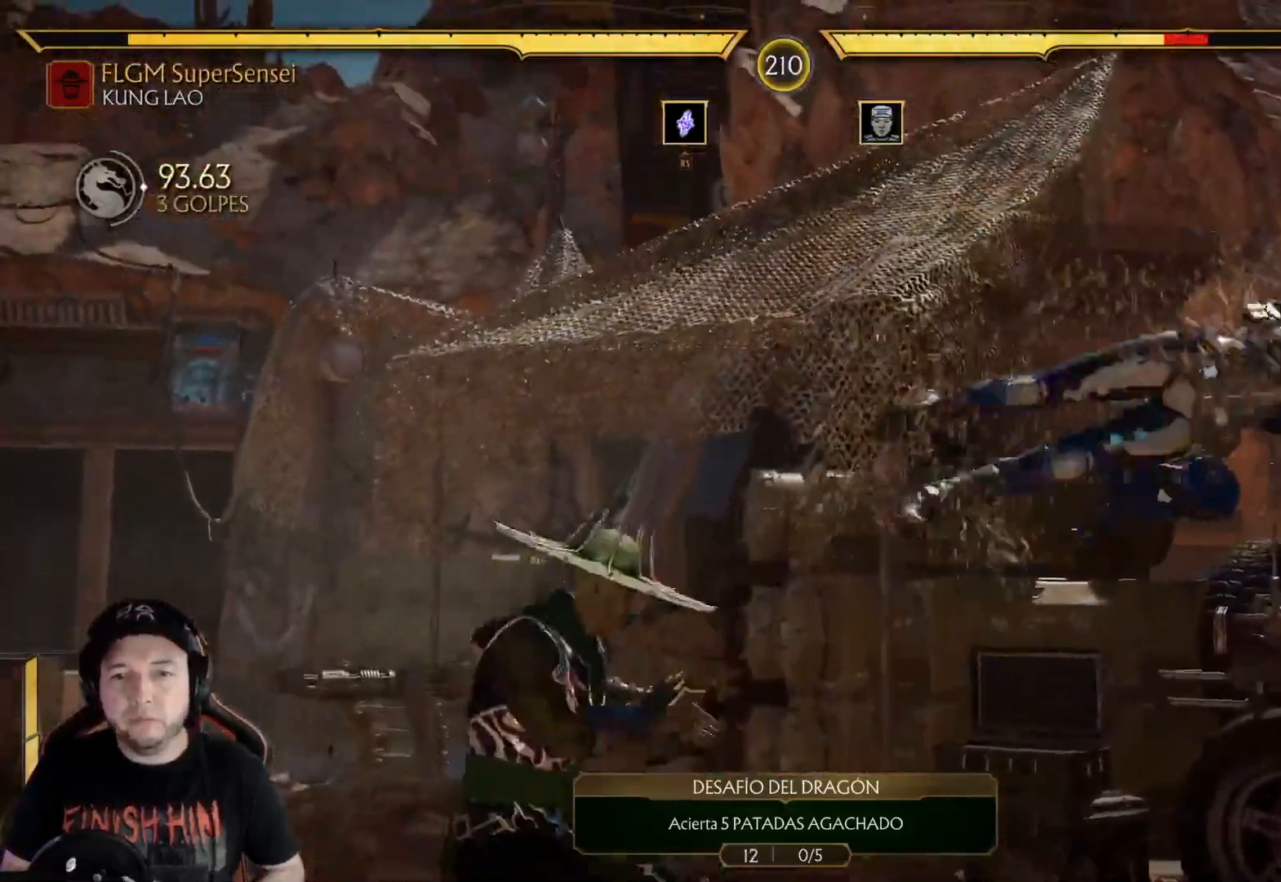
{"buttons": [], "left_stick": "center", "right_stick": "center", "events": [[34, "X", "down"], [50, "DPAD_DOWN", "down"], [101, "R1", "down"], [151, "X", "up"], [167, "R1", "up"], [201, "DPAD_DOWN", "up"]]}
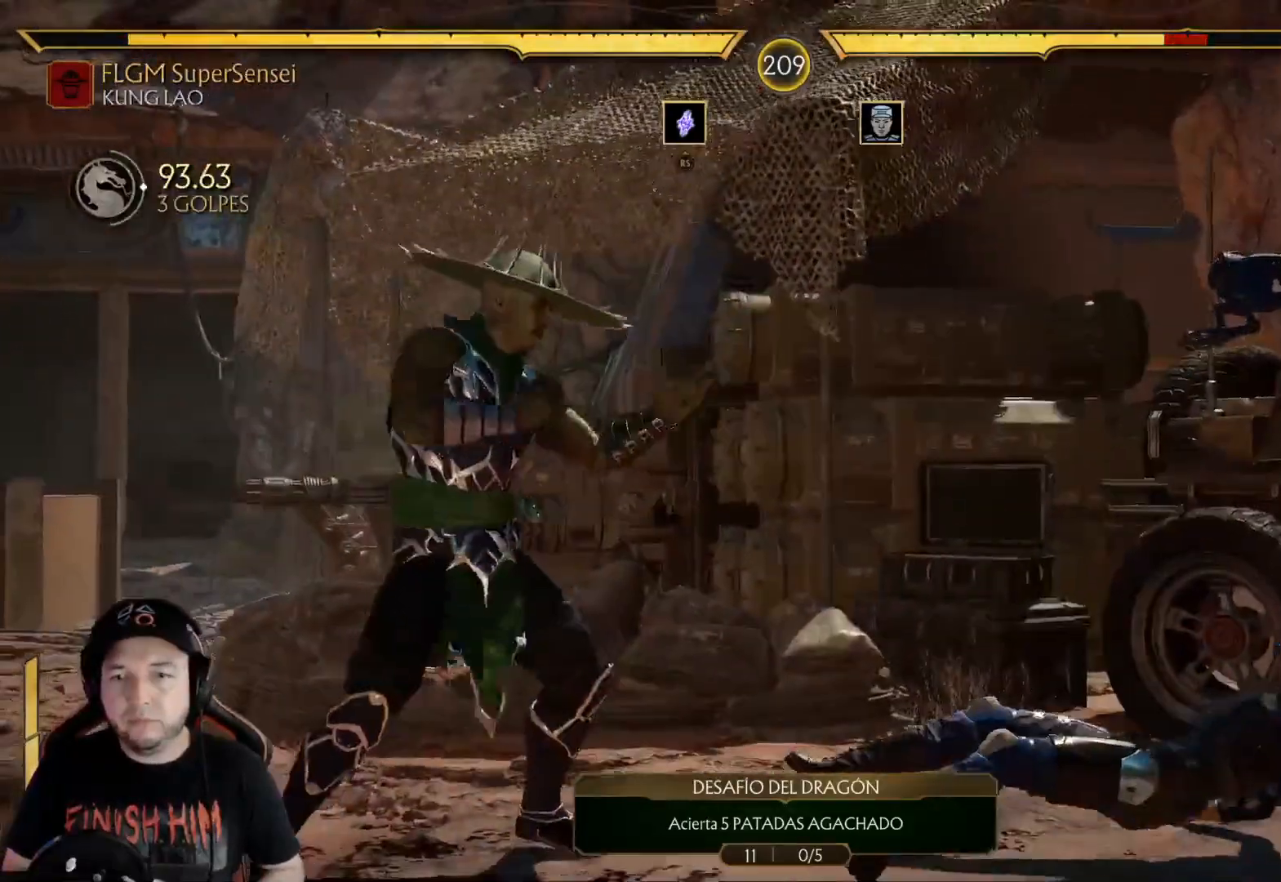
{"buttons": [], "left_stick": "center", "right_stick": "center", "events": [[84, "DPAD_RIGHT", "down"], [134, "DPAD_UP", "down"], [267, "DPAD_RIGHT", "up"], [267, "DPAD_UP", "up"]]}
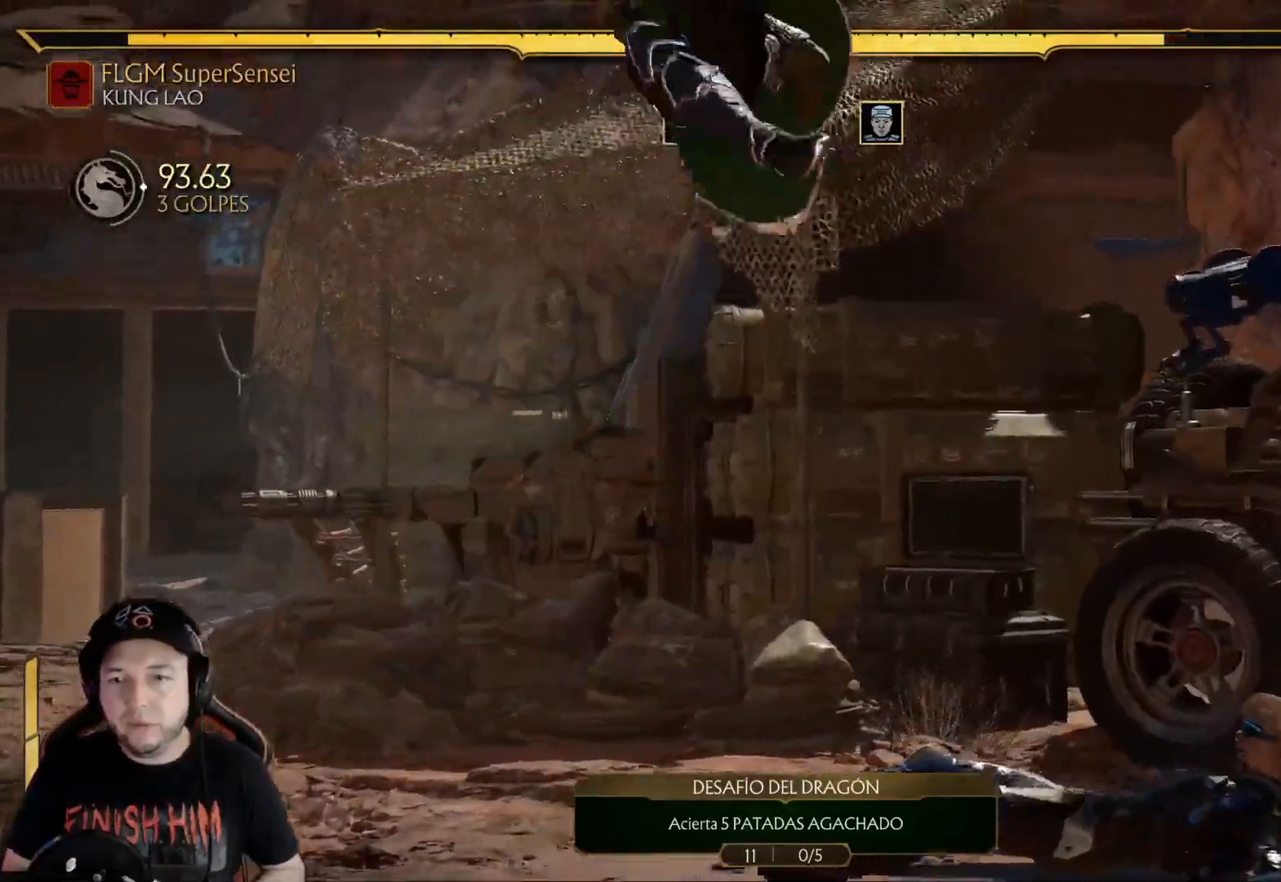
{"buttons": [], "left_stick": "center", "right_stick": "center", "events": [[200, "Y", "down"], [317, "Y", "up"], [351, "Y", "down"], [451, "Y", "up"]]}
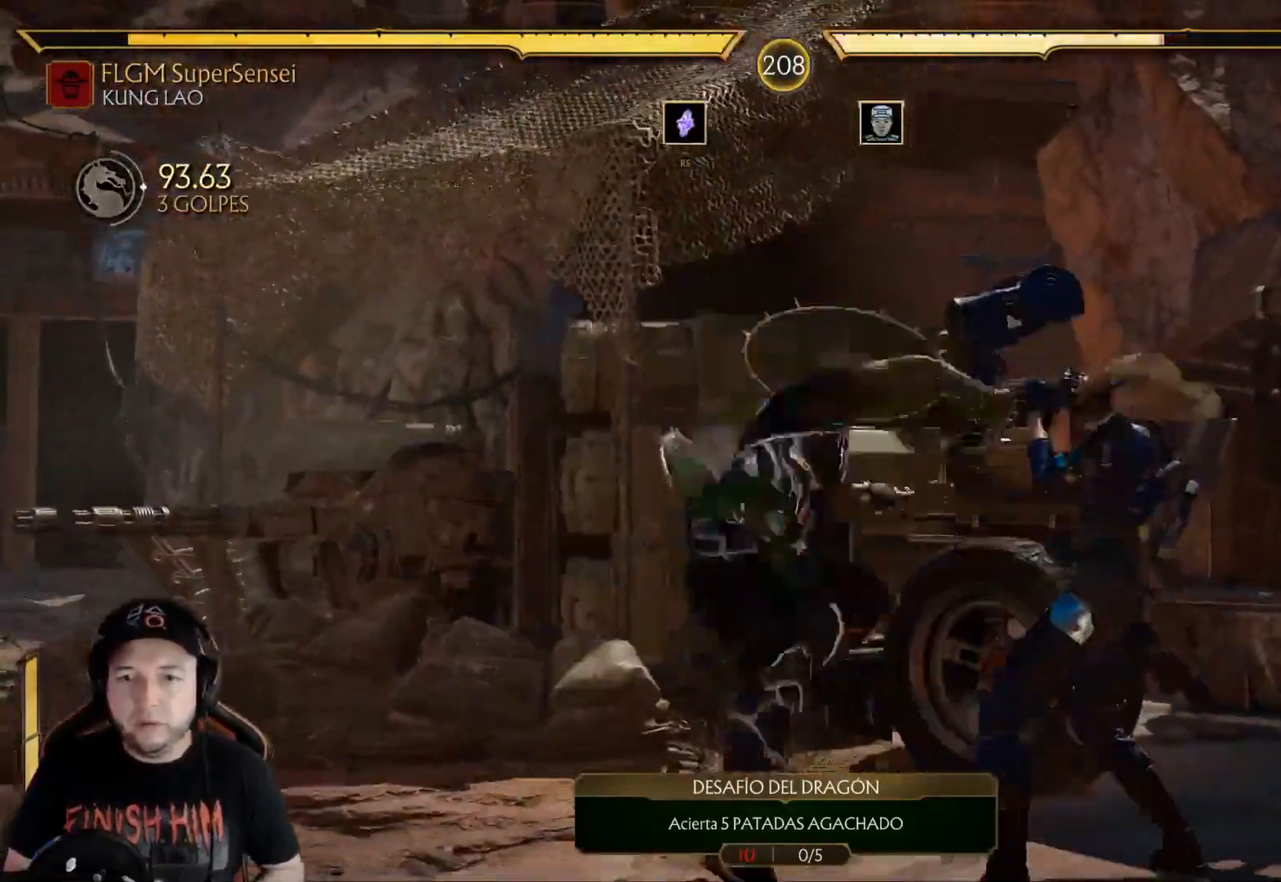
{"buttons": [], "left_stick": "center", "right_stick": "center", "events": [[50, "X", "down"], [134, "X", "up"], [201, "Y", "down"], [284, "Y", "up"], [384, "X", "down"], [468, "X", "up"]]}
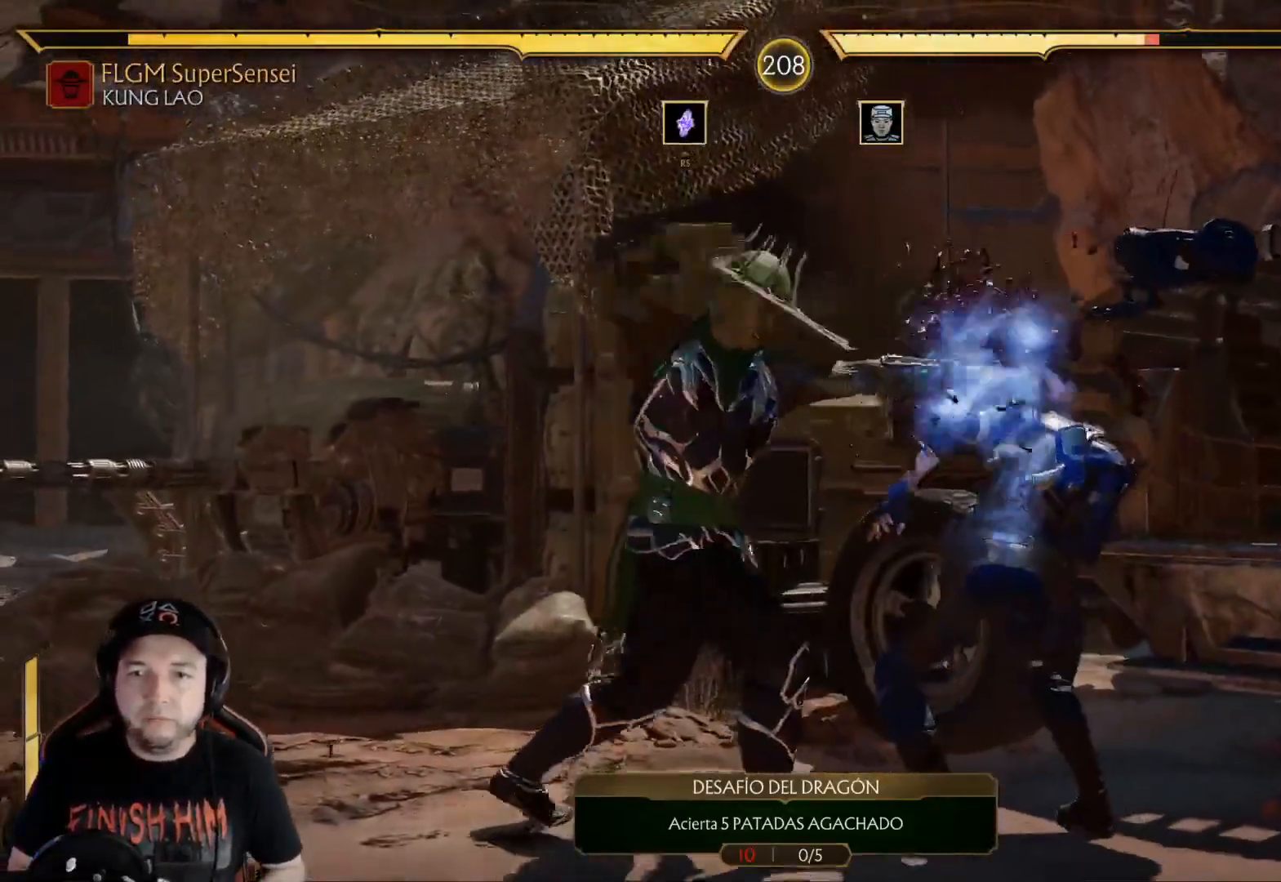
{"buttons": [], "left_stick": "center", "right_stick": "center", "events": [[51, "Y", "down"], [151, "Y", "up"], [218, "Y", "down"], [285, "Y", "up"], [402, "Y", "down"], [452, "Y", "up"]]}
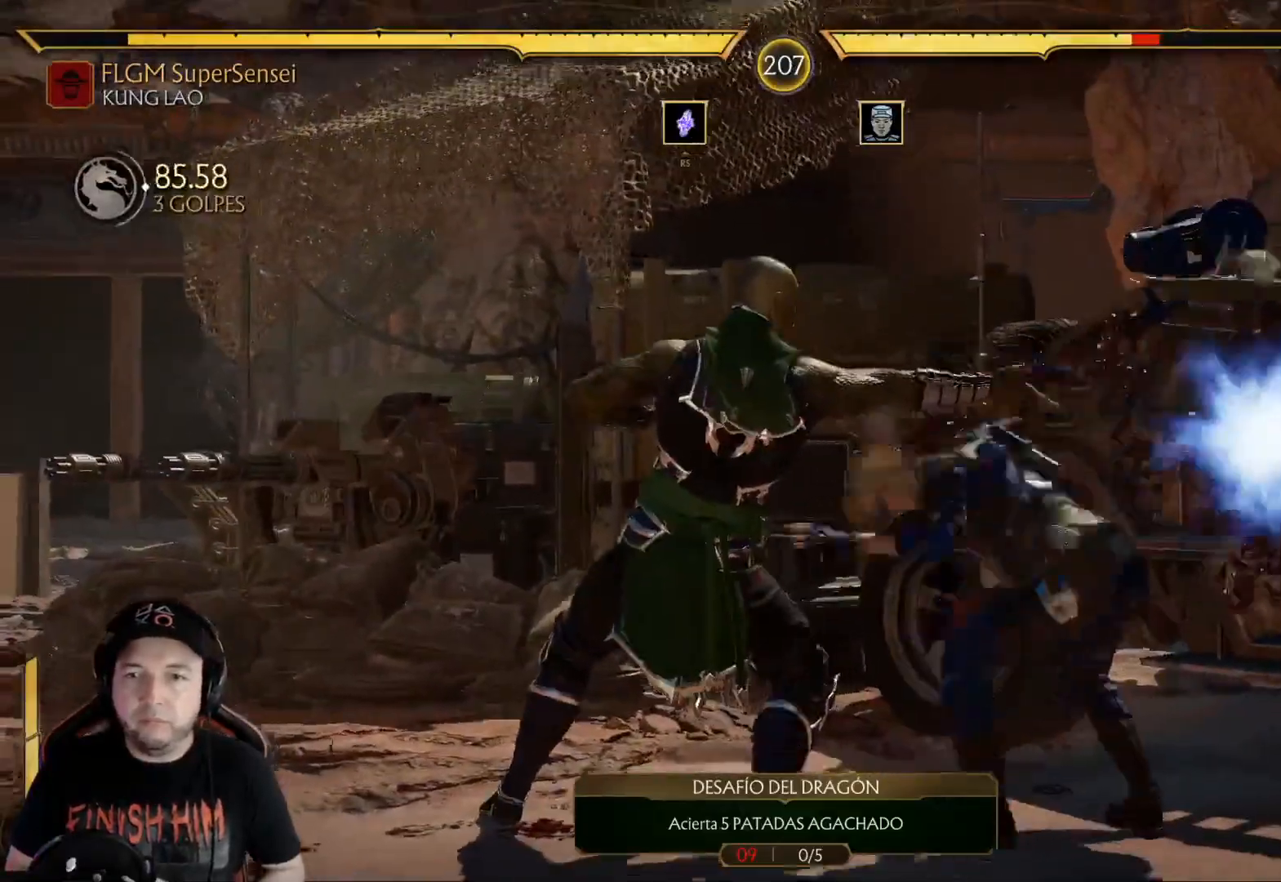
{"buttons": ["DPAD_DOWN", "DPAD_RIGHT"], "left_stick": "center", "right_stick": "center", "events": [[50, "Y", "down"], [117, "Y", "up"], [217, "Y", "down"], [284, "Y", "up"], [351, "Y", "down"], [418, "Y", "up"], [434, "DPAD_RIGHT", "down"], [501, "DPAD_DOWN", "down"]]}
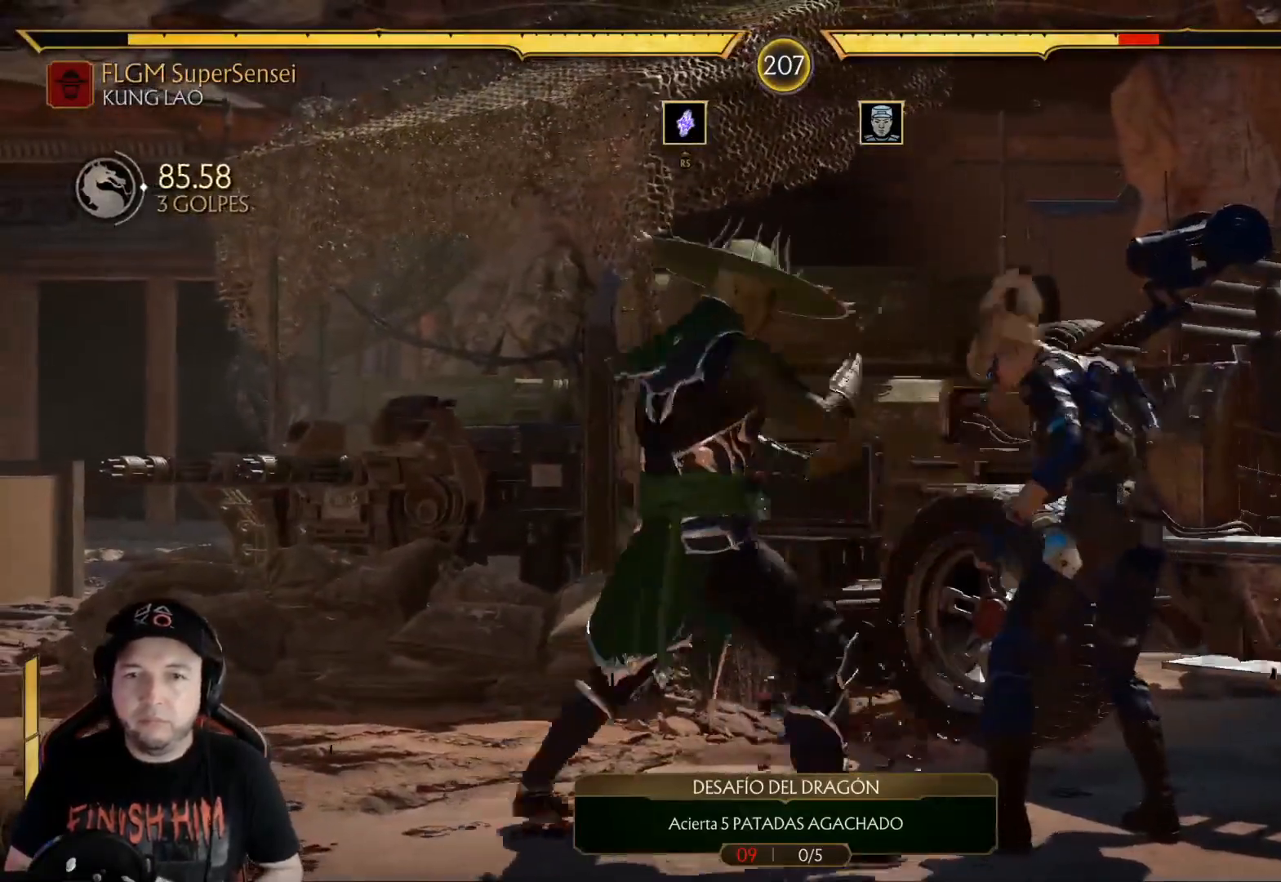
{"buttons": [], "left_stick": "center", "right_stick": "center", "events": [[17, "DPAD_RIGHT", "up"], [34, "DPAD_LEFT", "down"], [84, "B", "down"], [117, "DPAD_DOWN", "up"], [151, "DPAD_LEFT", "up"], [201, "B", "up"]]}
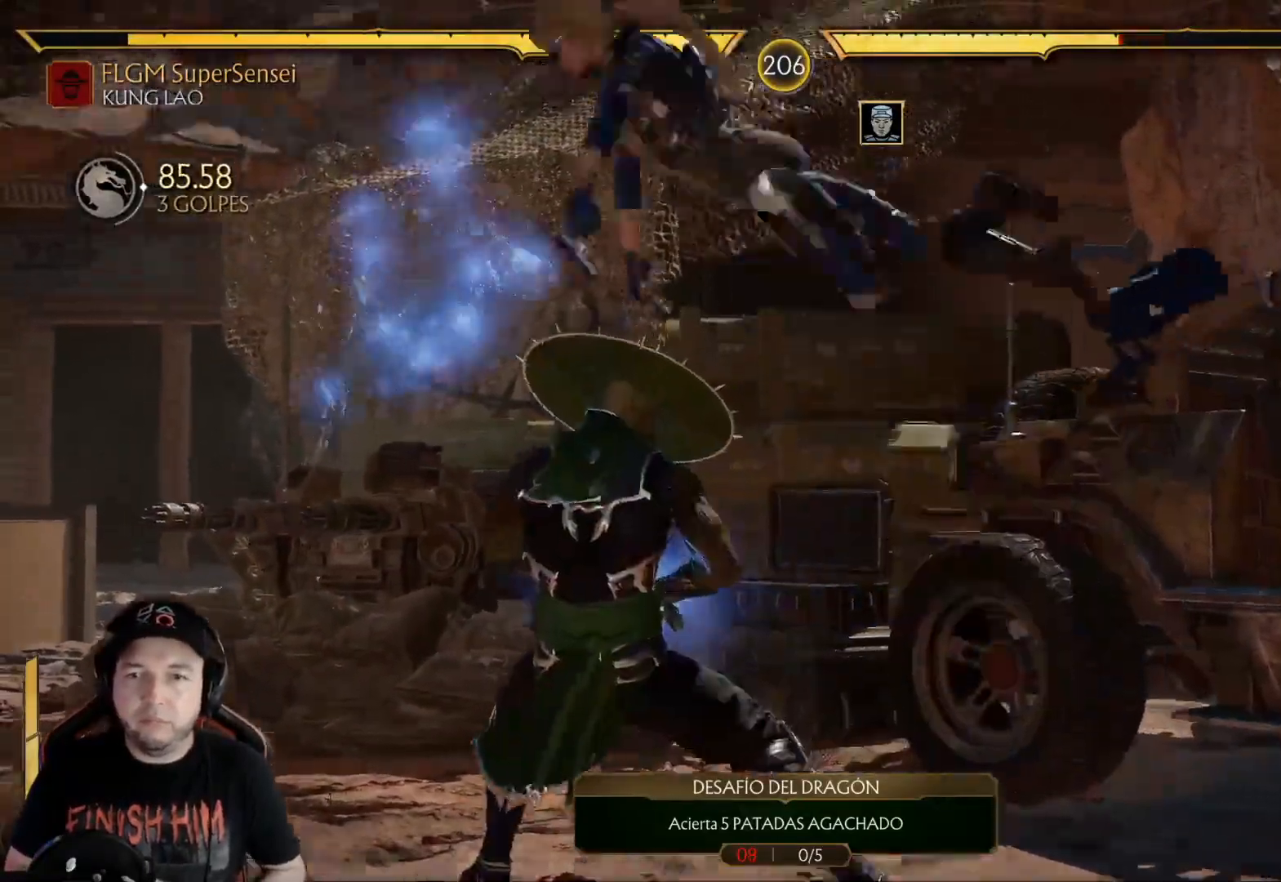
{"buttons": [], "left_stick": "center", "right_stick": "center", "events": []}
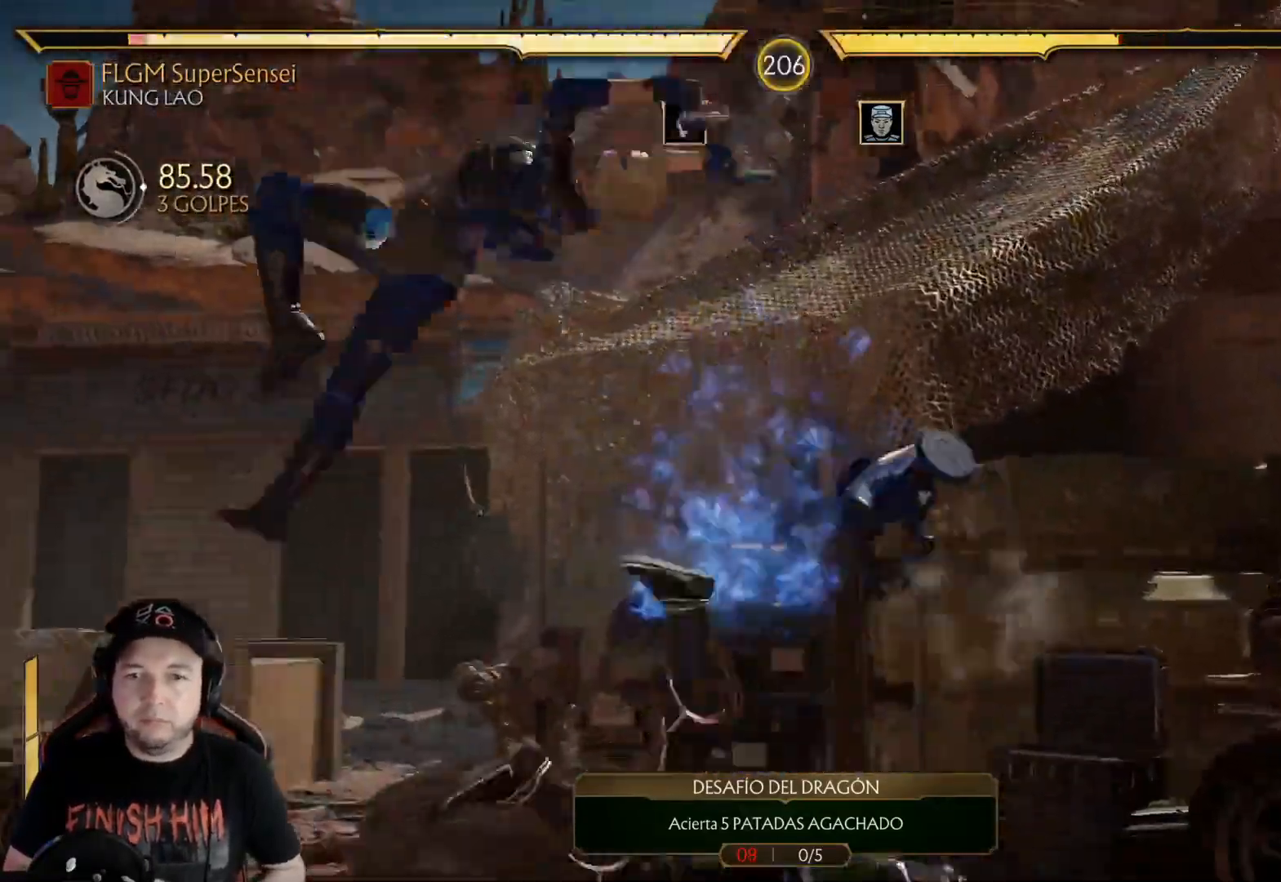
{"buttons": [], "left_stick": "center", "right_stick": "center", "events": [[134, "X", "down"], [234, "X", "up"], [301, "X", "down"], [385, "X", "up"]]}
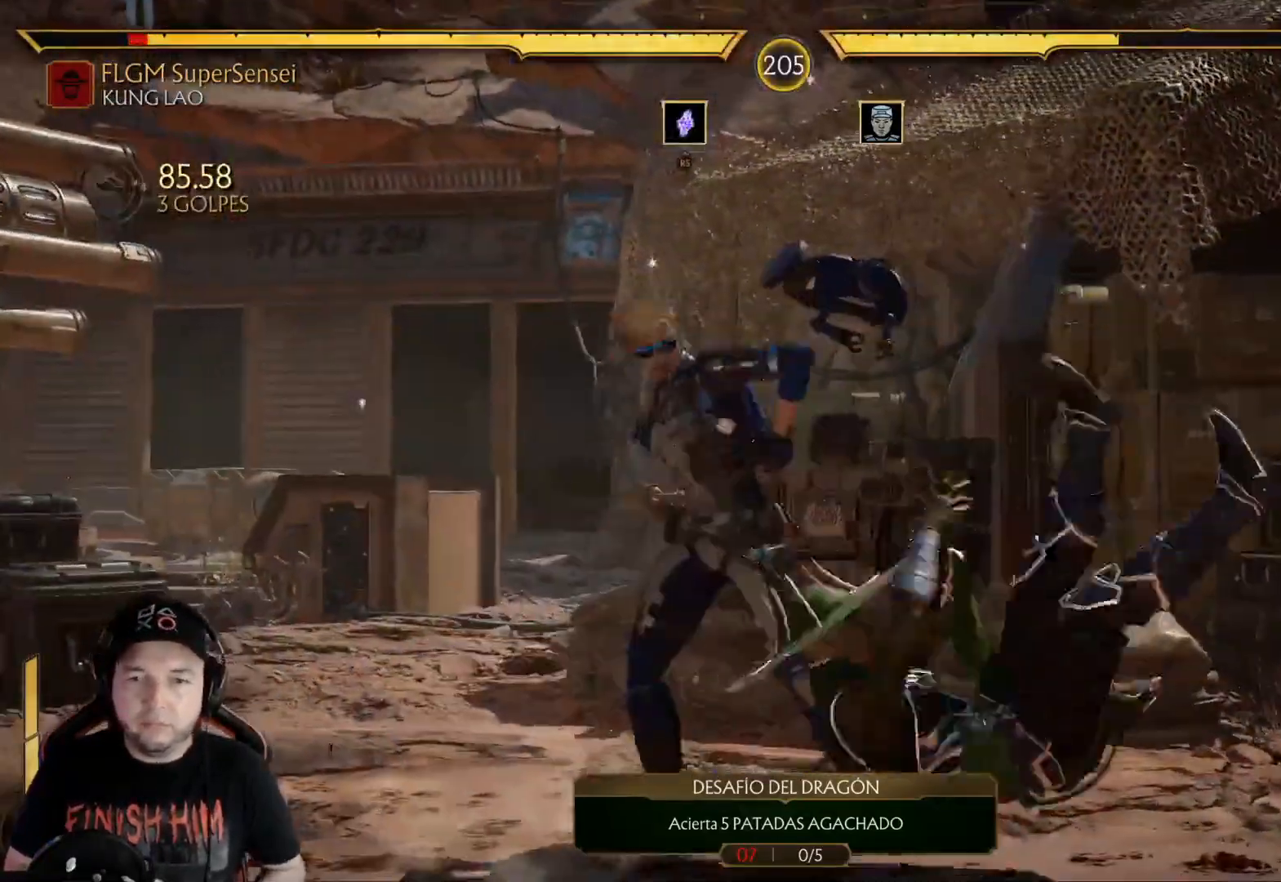
{"buttons": ["X", "DPAD_DOWN"], "left_stick": "center", "right_stick": "center", "events": [[67, "R2", "down"], [200, "R2", "up"], [301, "DPAD_DOWN", "down"], [401, "R2", "down"], [434, "X", "down"], [451, "R2", "up"]]}
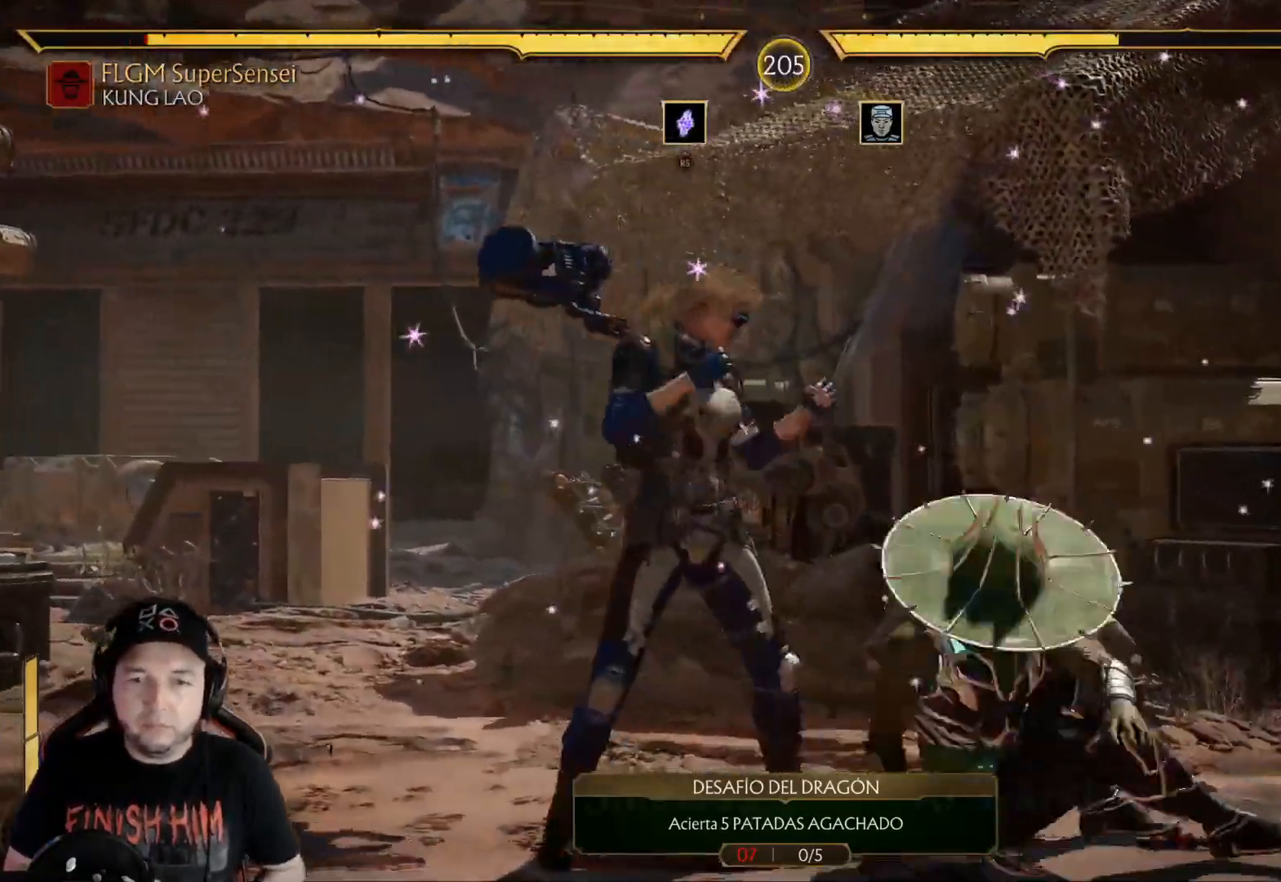
{"buttons": ["R2", "DPAD_DOWN"], "left_stick": "center", "right_stick": "center", "events": [[50, "X", "up"], [134, "X", "down"], [234, "X", "up"], [268, "X", "down"], [335, "R2", "down"], [385, "X", "up"]]}
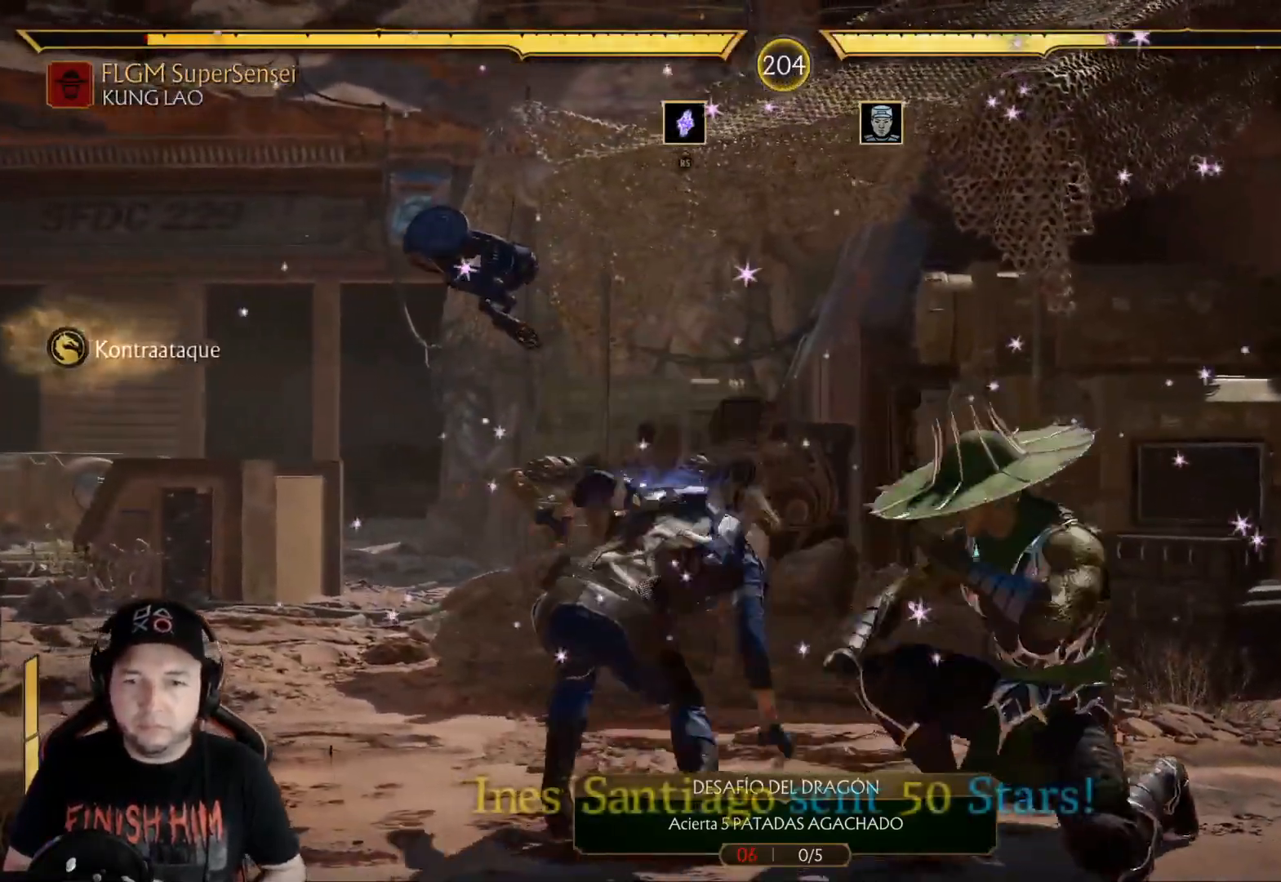
{"buttons": [], "left_stick": "center", "right_stick": "center", "events": [[83, "R2", "up"], [117, "DPAD_DOWN", "up"], [200, "B", "down"], [301, "B", "up"], [367, "B", "down"], [468, "B", "up"]]}
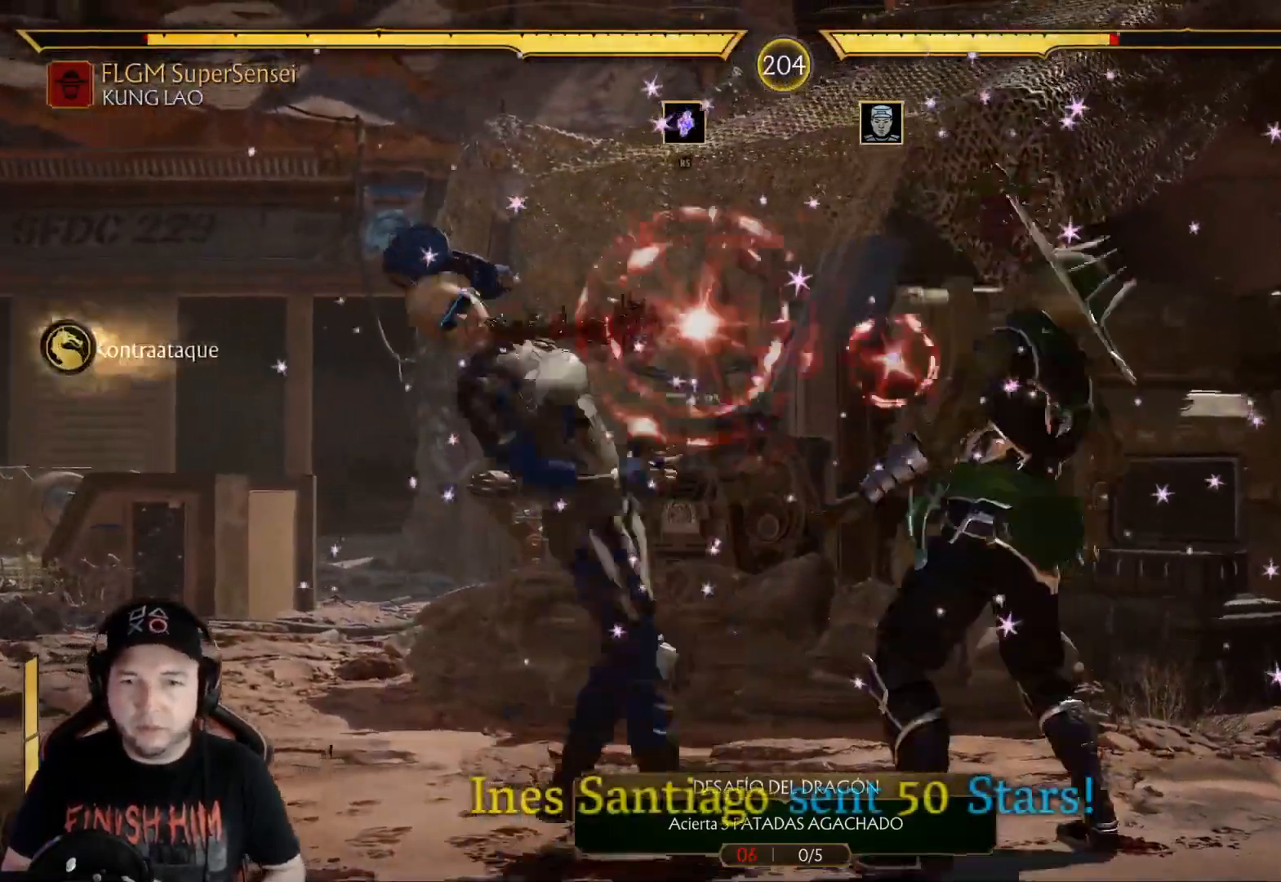
{"buttons": [], "left_stick": "center", "right_stick": "center", "events": [[435, "DPAD_LEFT", "down"], [485, "DPAD_LEFT", "up"]]}
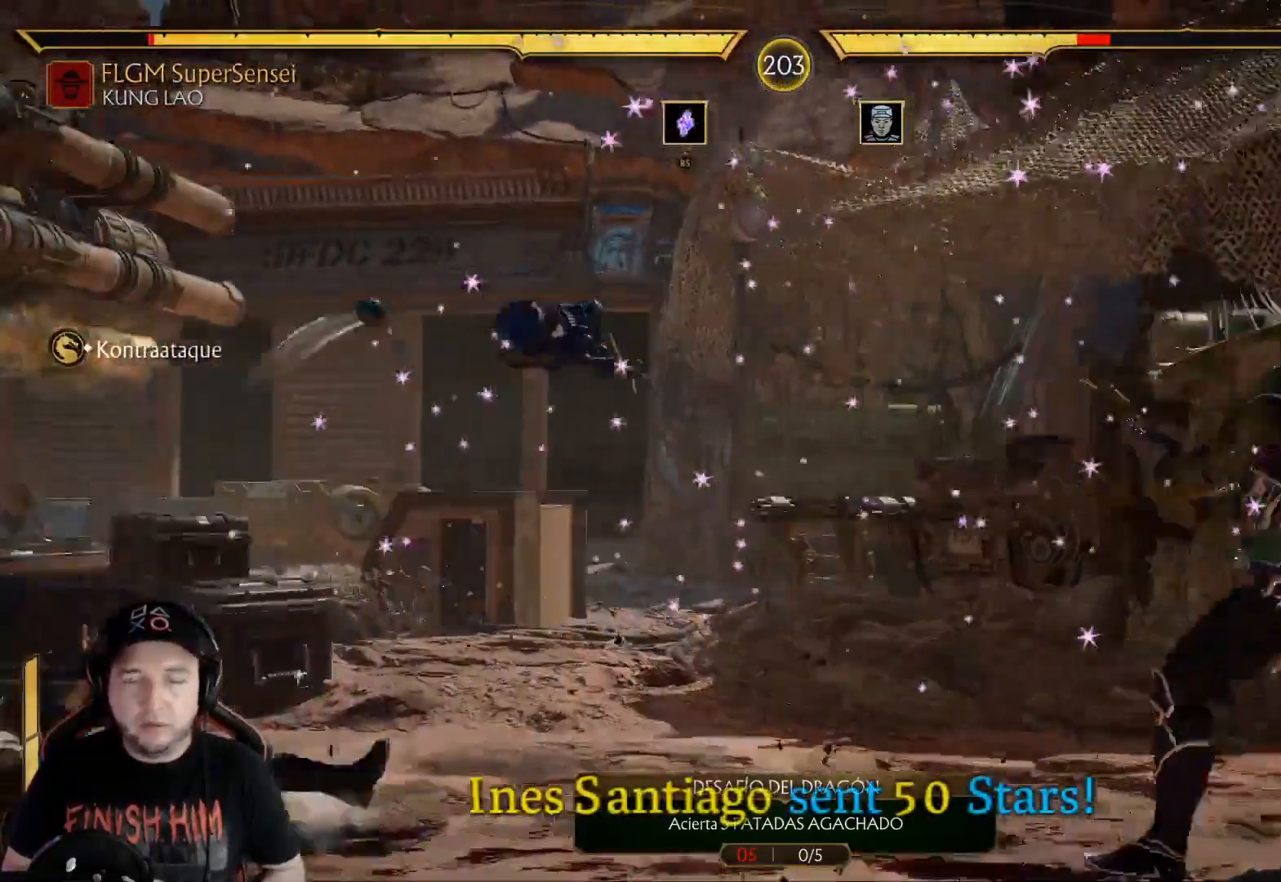
{"buttons": ["DPAD_LEFT"], "left_stick": "center", "right_stick": "center", "events": [[67, "DPAD_LEFT", "down"], [150, "DPAD_LEFT", "up"], [184, "R2", "down"], [317, "R2", "up"], [334, "DPAD_LEFT", "down"], [384, "DPAD_UP", "down"], [501, "DPAD_UP", "up"]]}
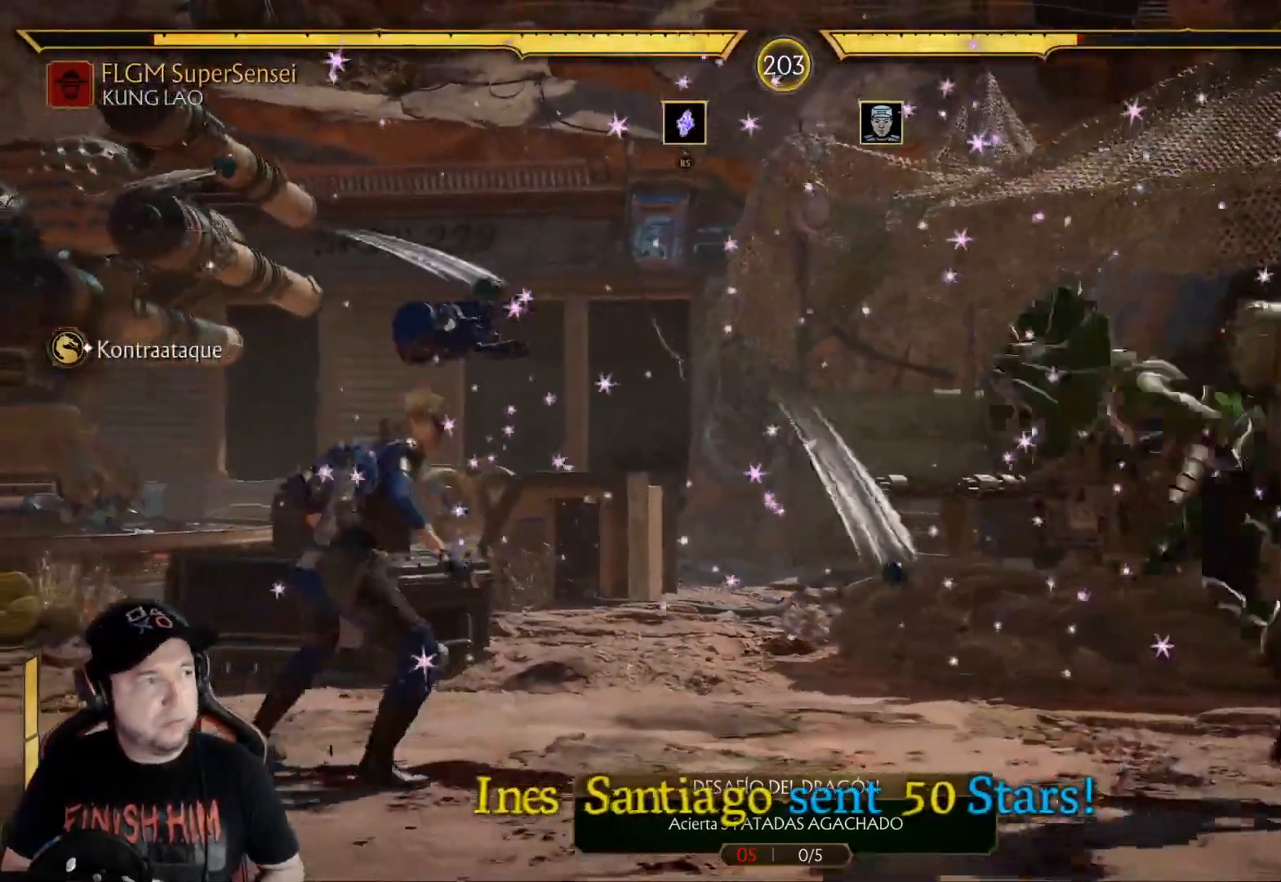
{"buttons": ["Y"], "left_stick": "center", "right_stick": "center", "events": [[34, "DPAD_LEFT", "up"], [418, "Y", "down"]]}
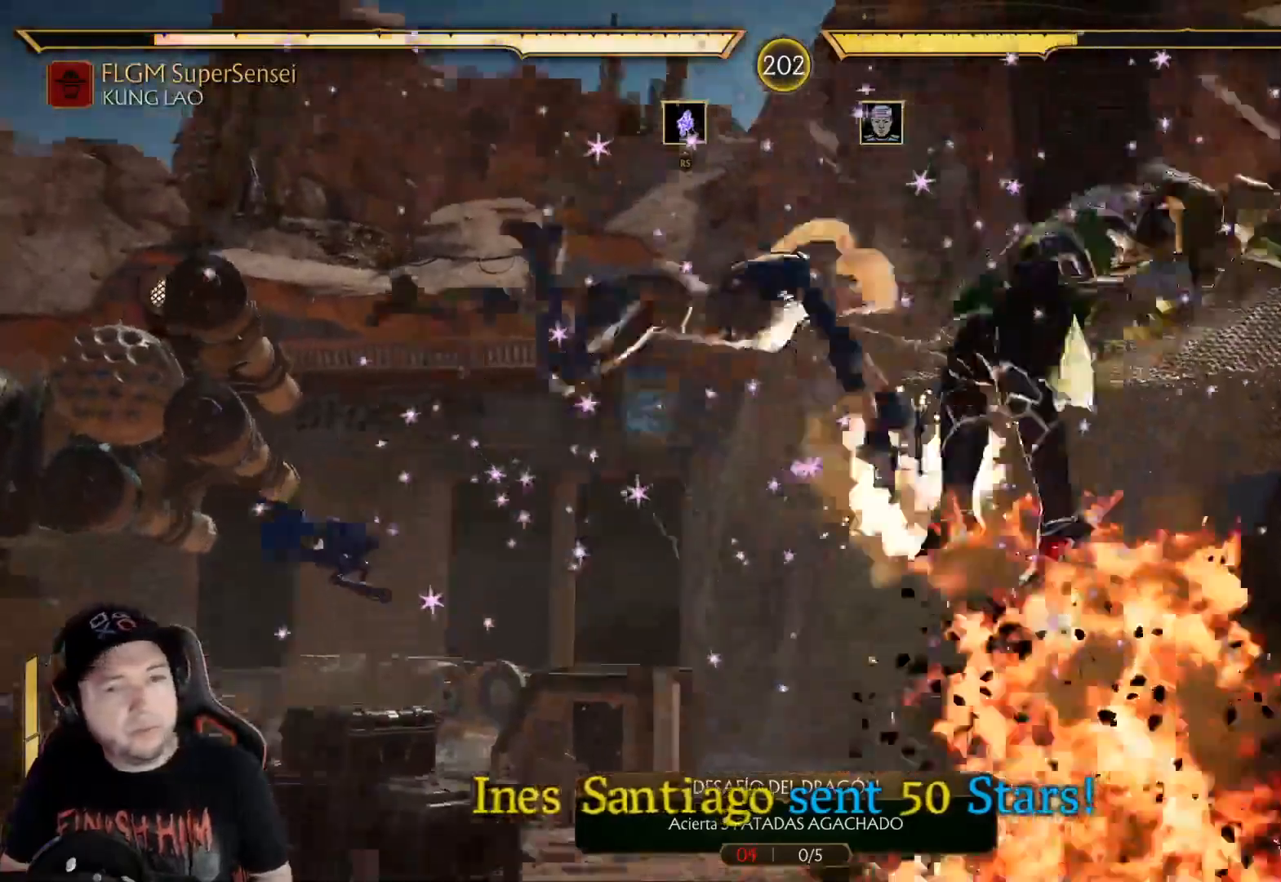
{"buttons": ["DPAD_DOWN"], "left_stick": "center", "right_stick": "center"}
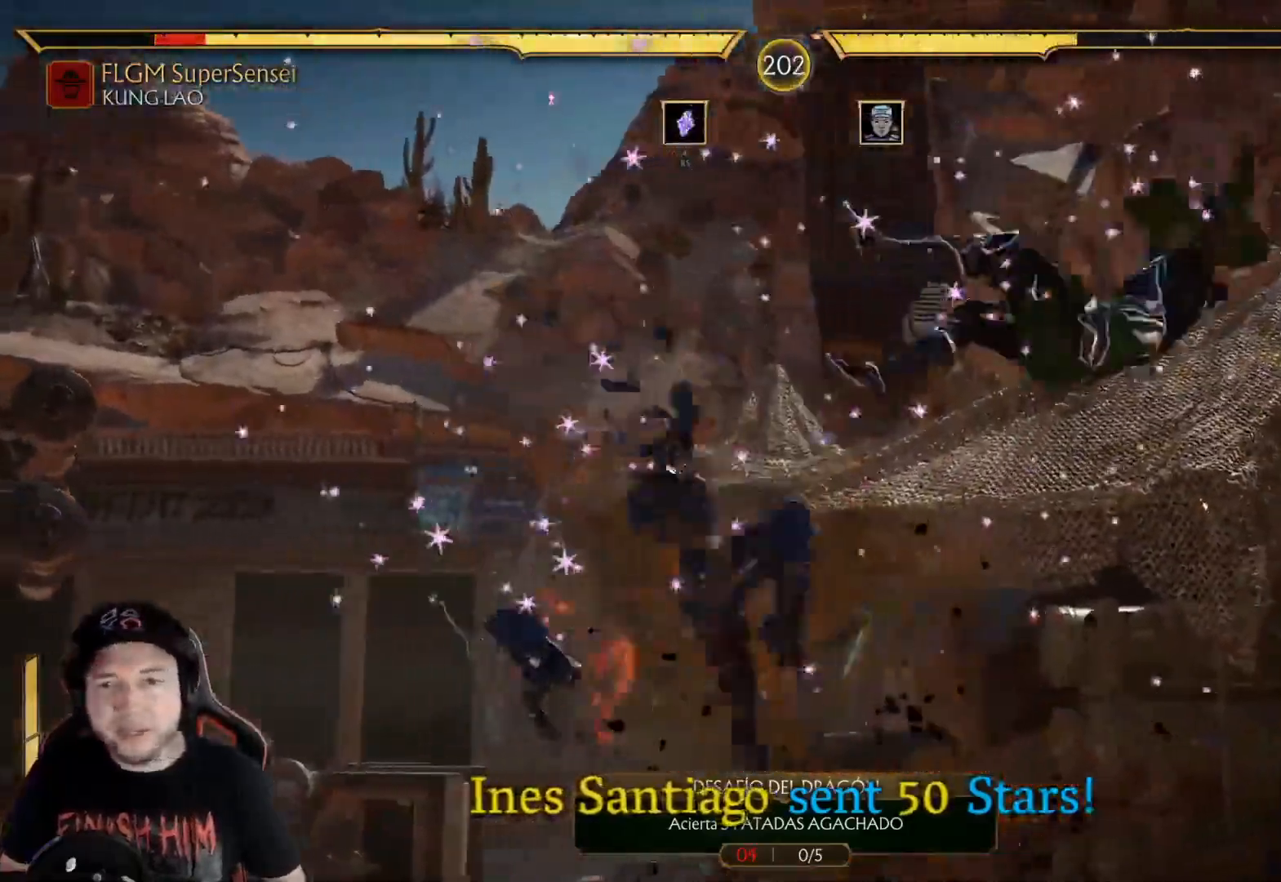
{"buttons": [], "left_stick": "center", "right_stick": "center", "events": [[17, "DPAD_DOWN", "up"], [84, "DPAD_DOWN", "down"], [184, "DPAD_DOWN", "up"], [234, "DPAD_DOWN", "down"], [335, "DPAD_DOWN", "up"], [385, "DPAD_DOWN", "down"], [502, "DPAD_DOWN", "up"]]}